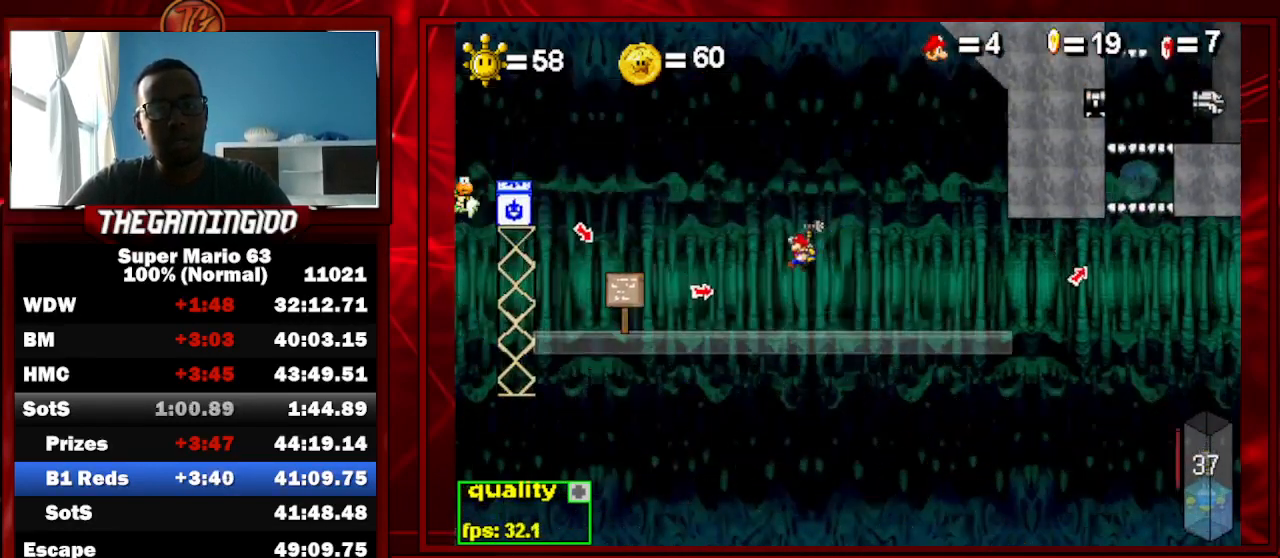
Gameplay with keyboard; each line is a JSON object with the keys held at the frame after it. "events" lists presses ("down") and releases ("up") of "c", "down", "left", "minus", "p", "right", "semicolon", "shift_l", "shift_r", "up", "x" and "z" between this image and that frame as [ms after this image, input, new state], when the widget could be followed in between. No other keys are recorded. Mouse input is not recorded.
{"keys": [], "events": [[33, "left", "up"], [33, "shift_l", "down"], [100, "shift_l", "up"], [133, "shift_l", "down"], [233, "shift_l", "up"], [267, "shift_l", "down"], [333, "right", "down"], [400, "shift_l", "up"], [500, "right", "up"]]}
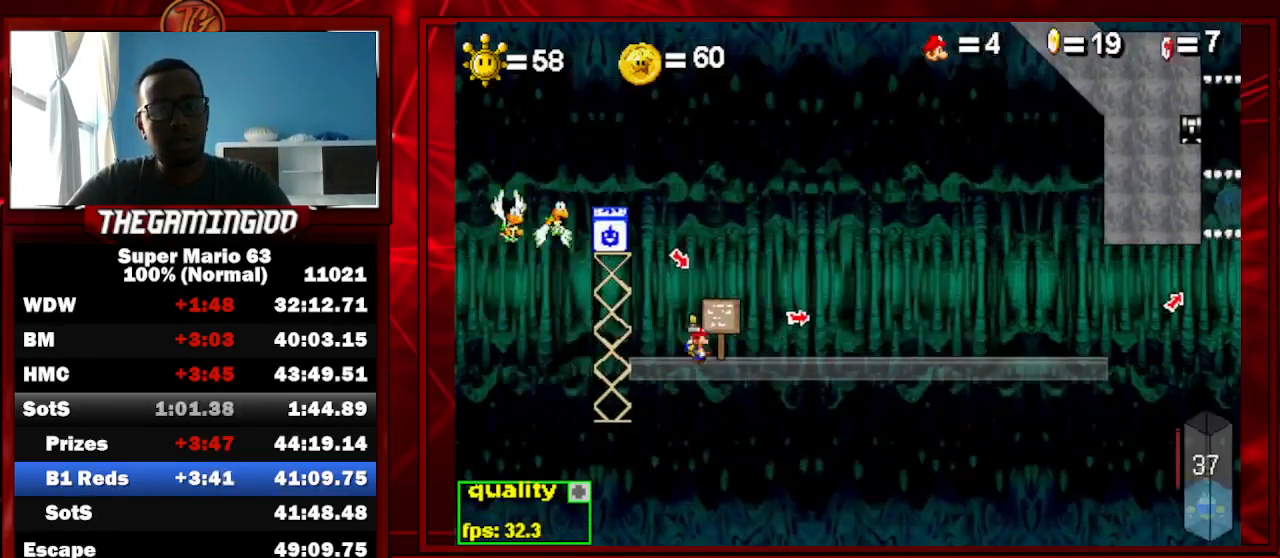
{"keys": ["c", "left", "up"], "events": [[67, "c", "down"], [133, "up", "down"], [200, "left", "down"]]}
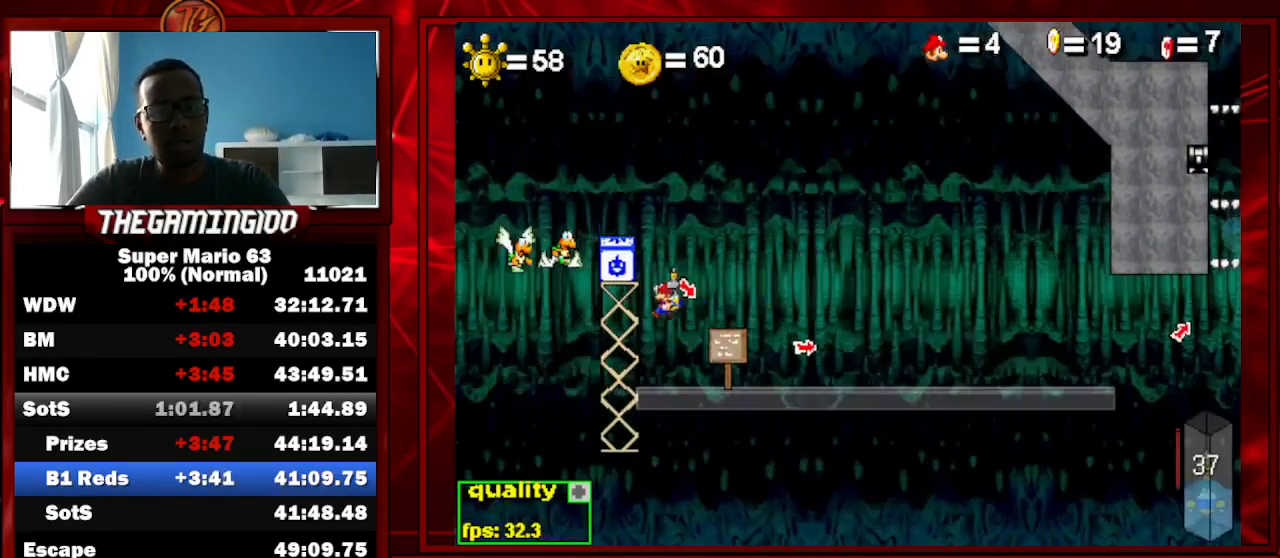
{"keys": ["left", "up"], "events": [[400, "c", "up"]]}
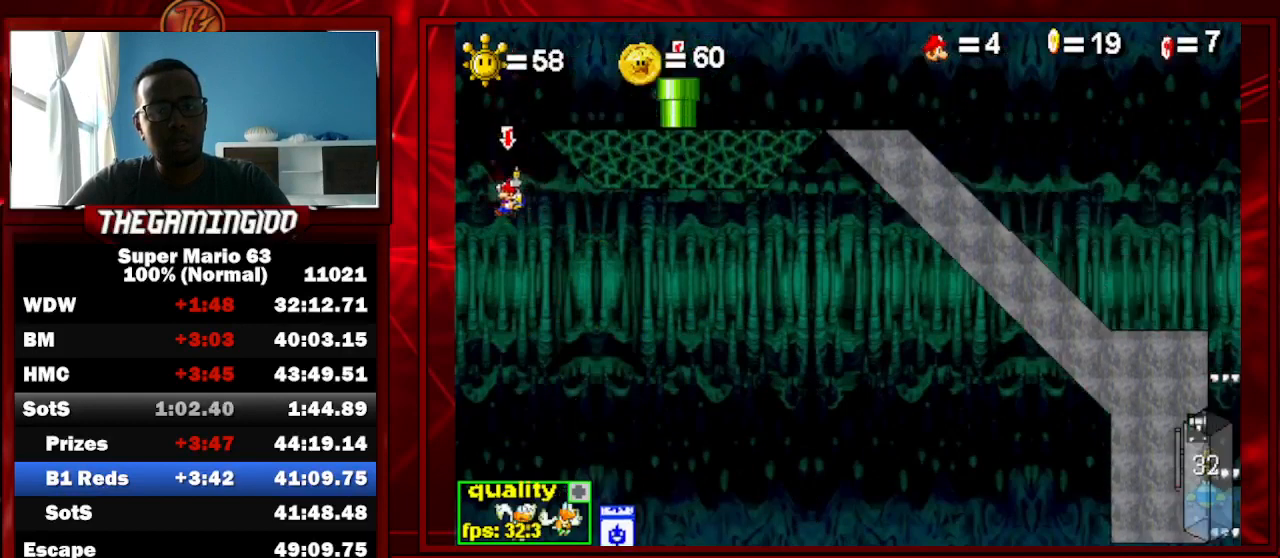
{"keys": [], "events": [[33, "left", "up"], [33, "up", "up"], [67, "right", "down"], [500, "right", "up"]]}
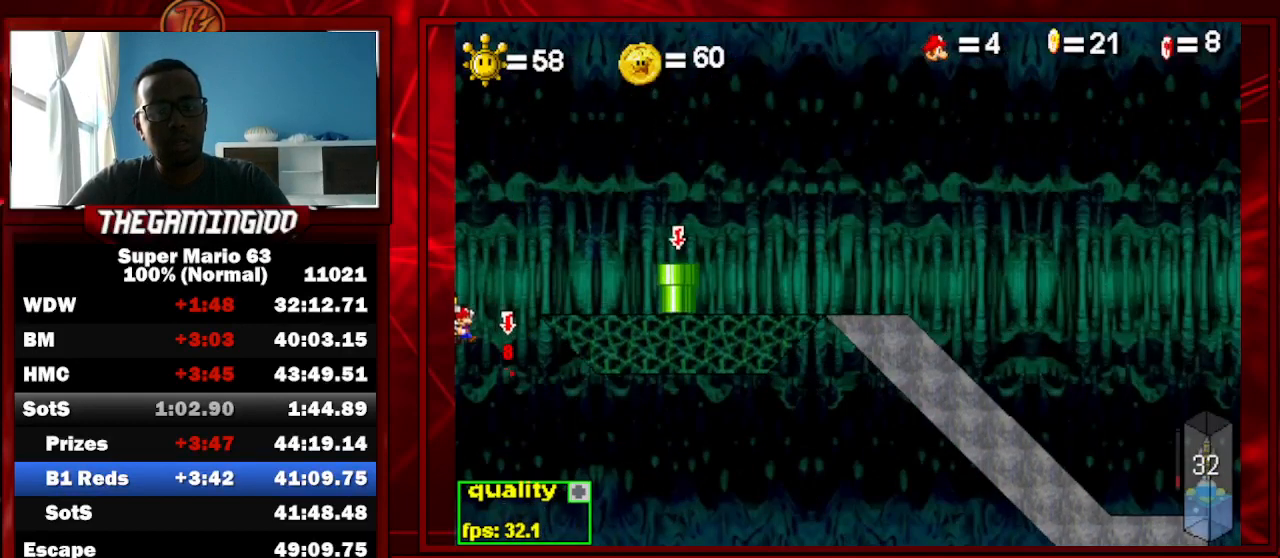
{"keys": ["shift_r"], "events": [[467, "shift_r", "down"]]}
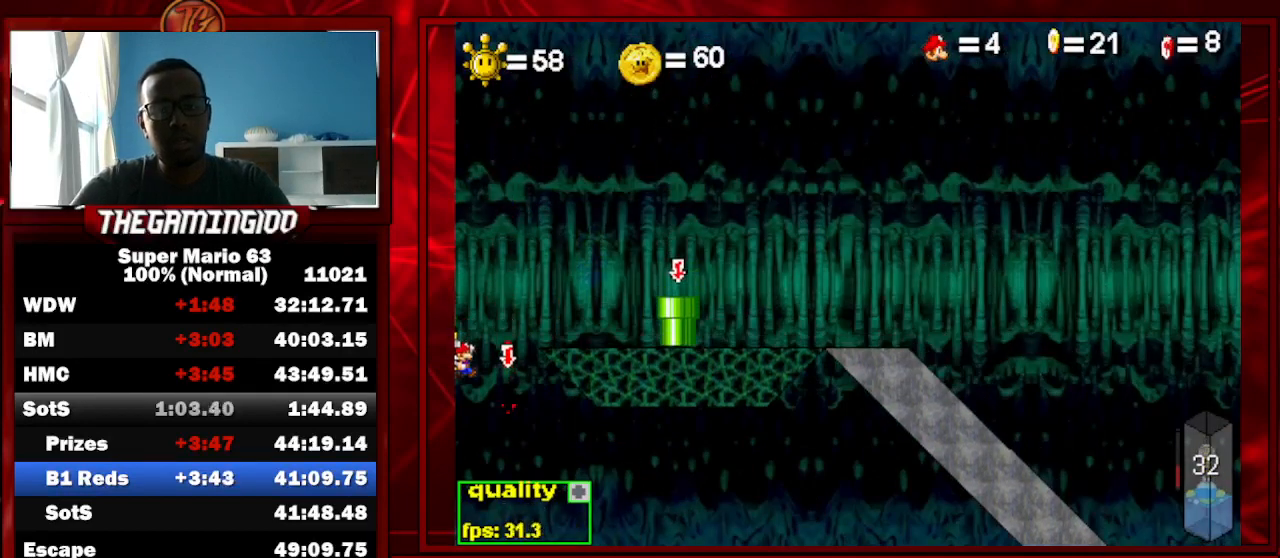
{"keys": [], "events": [[33, "shift_r", "up"], [267, "shift_r", "down"], [333, "shift_r", "up"]]}
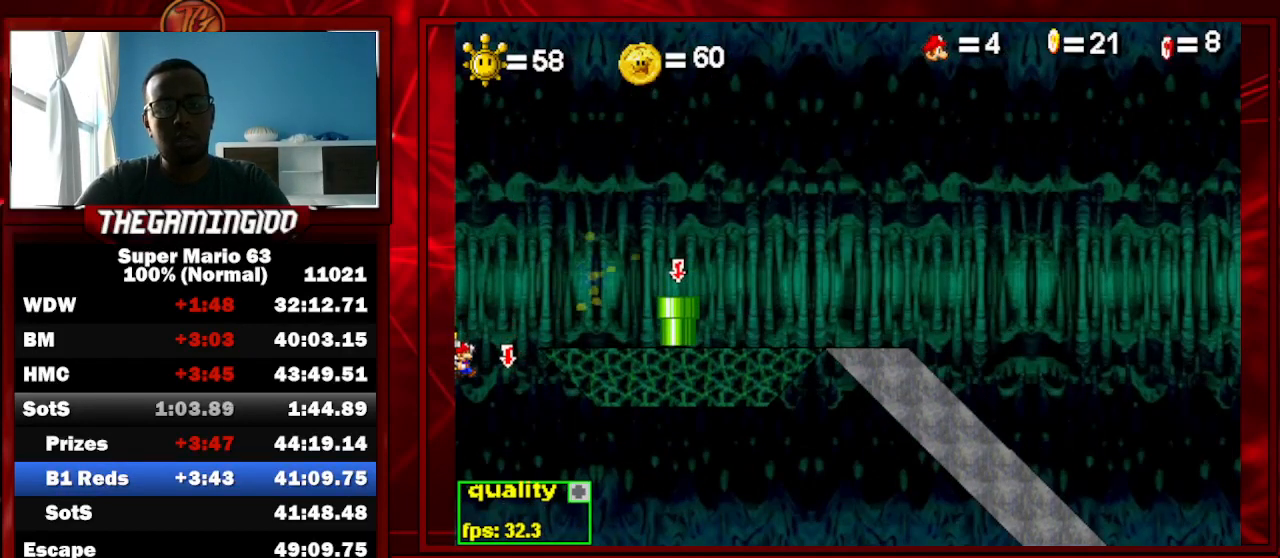
{"keys": [], "events": []}
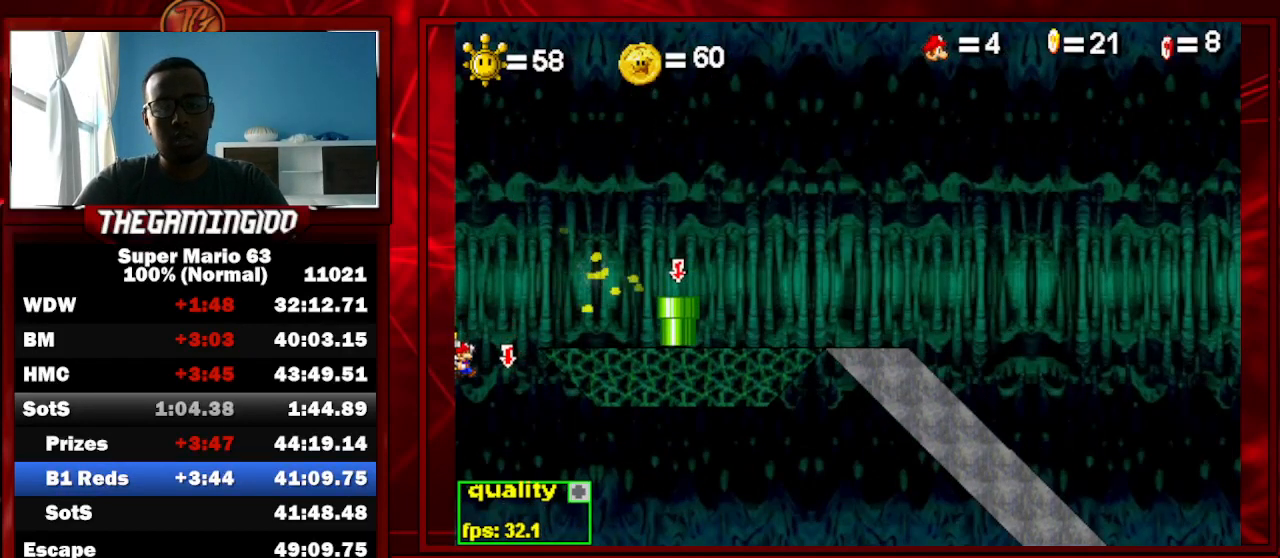
{"keys": [], "events": []}
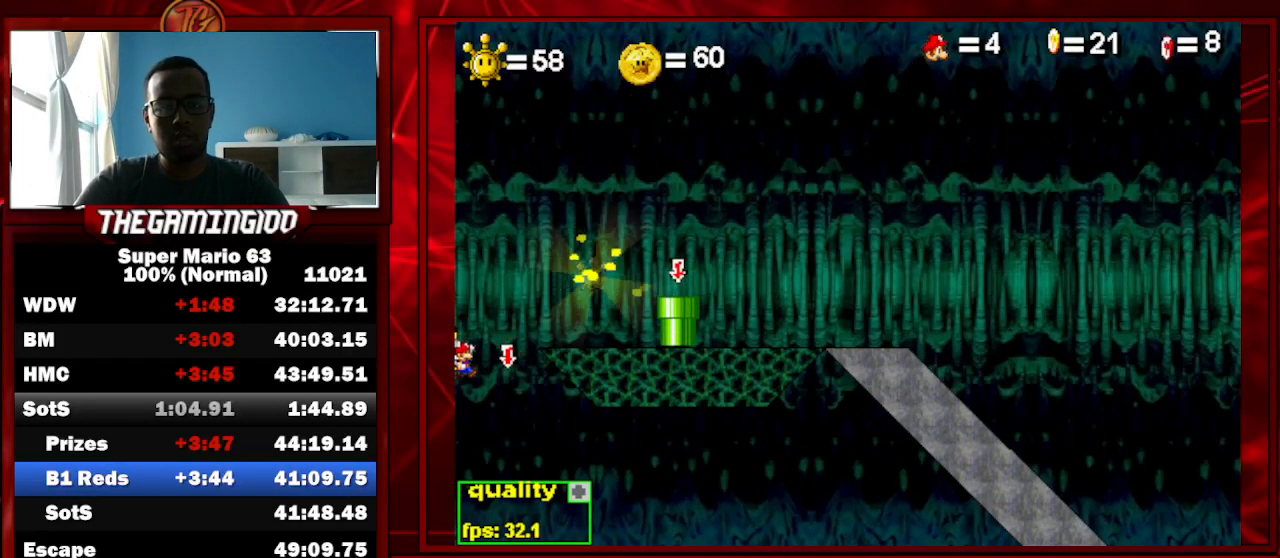
{"keys": [], "events": [[100, "shift_r", "down"], [167, "shift_r", "up"], [300, "shift_r", "down"], [367, "shift_r", "up"]]}
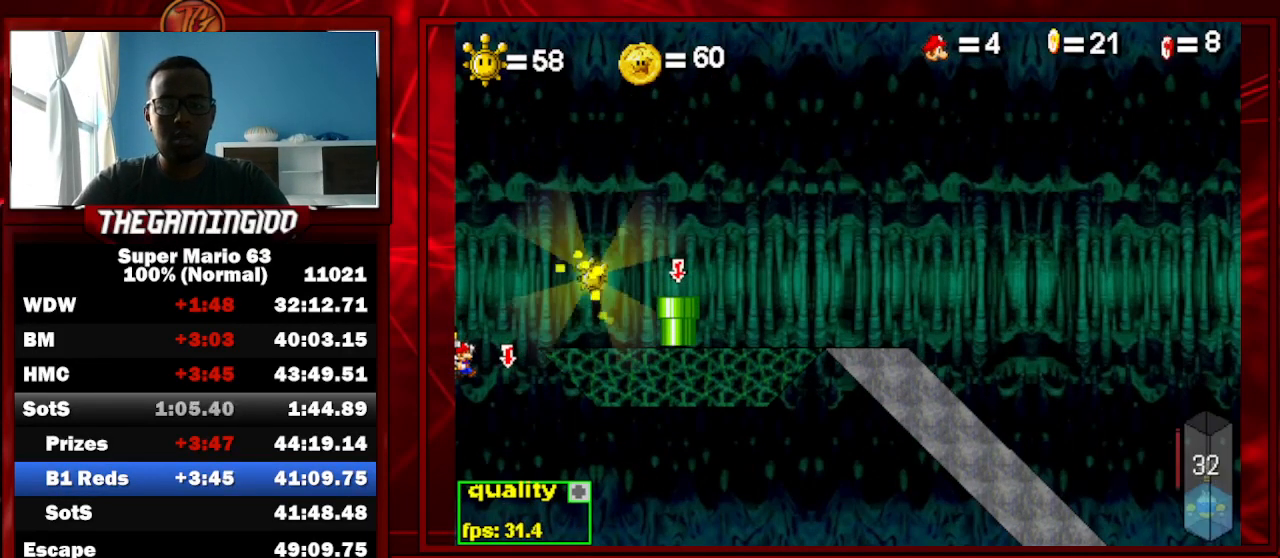
{"keys": ["c", "right"], "events": [[267, "right", "down"], [333, "c", "down"]]}
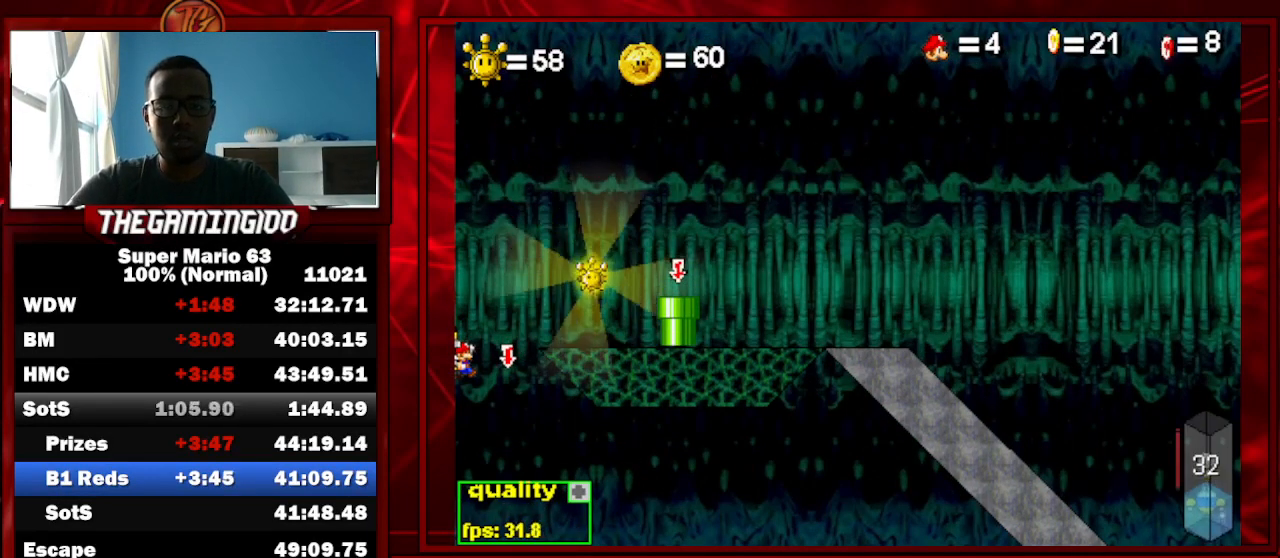
{"keys": ["c", "right"], "events": []}
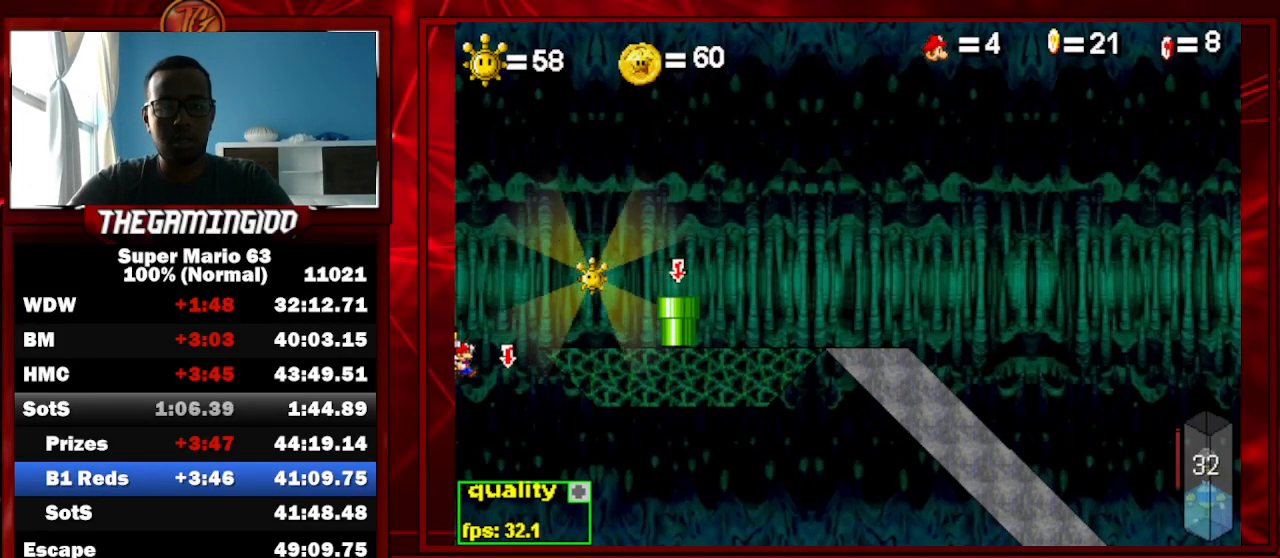
{"keys": ["c", "right"], "events": []}
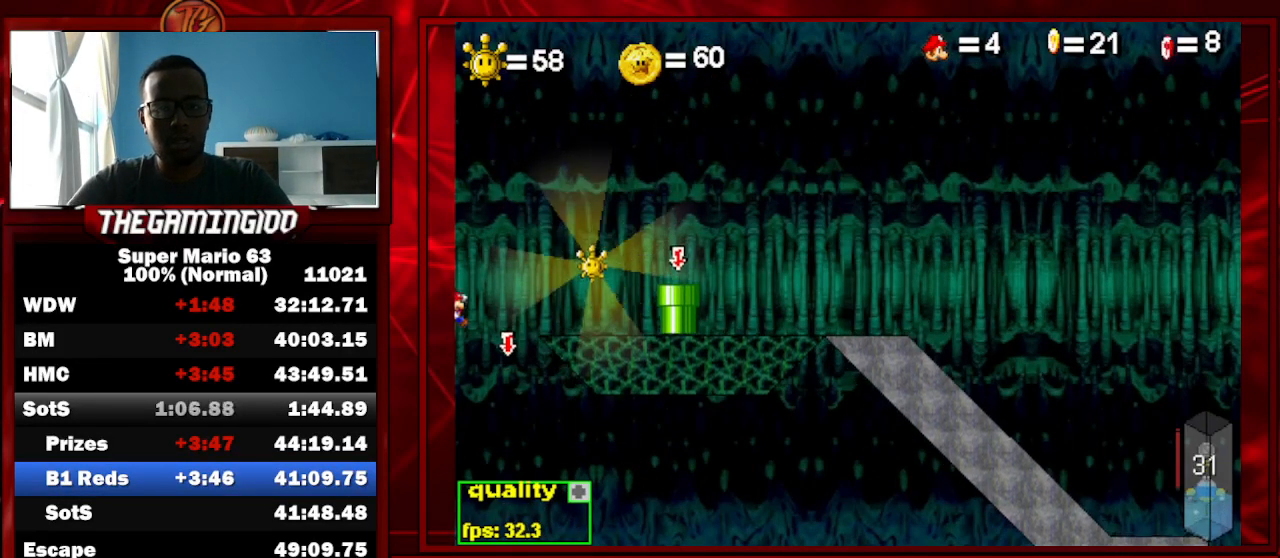
{"keys": [], "events": [[233, "c", "up"], [267, "right", "up"]]}
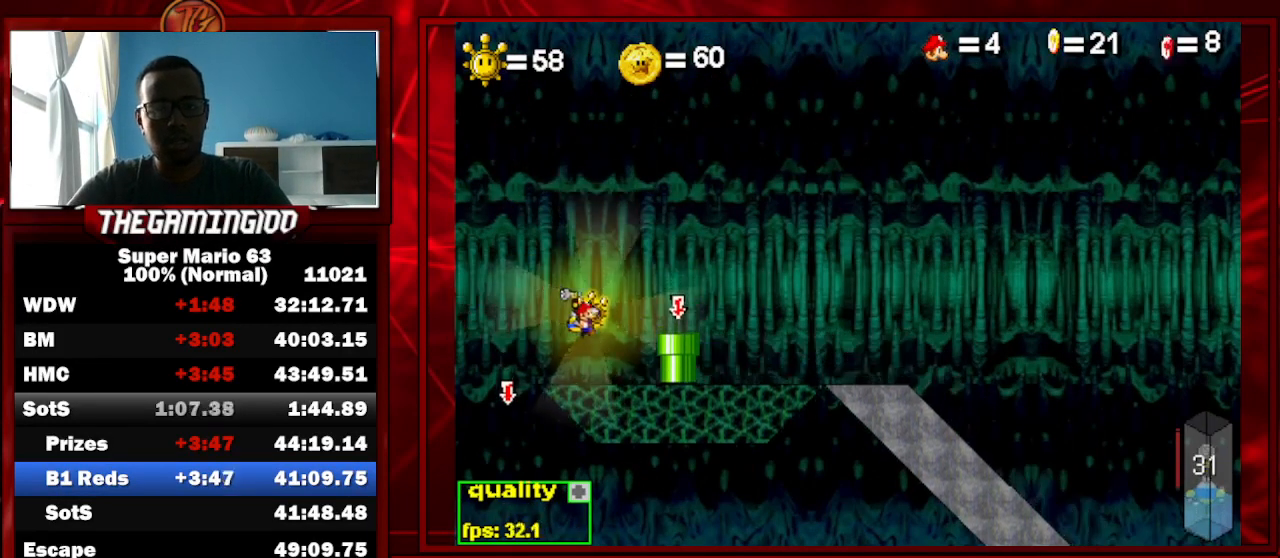
{"keys": [], "events": [[200, "p", "down"], [300, "p", "up"]]}
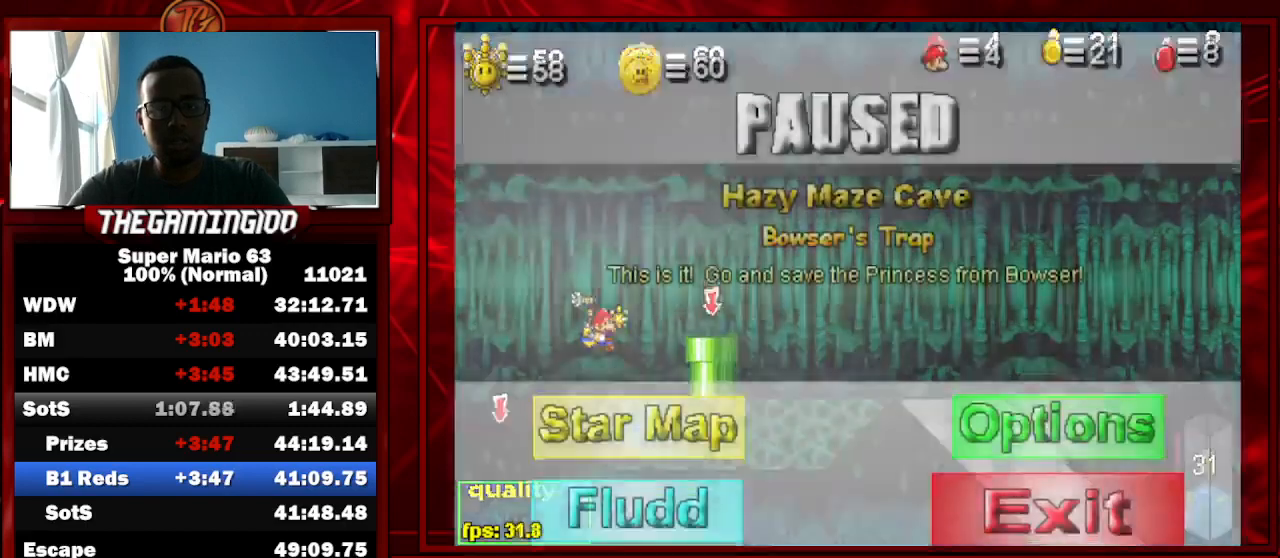
{"keys": [], "events": []}
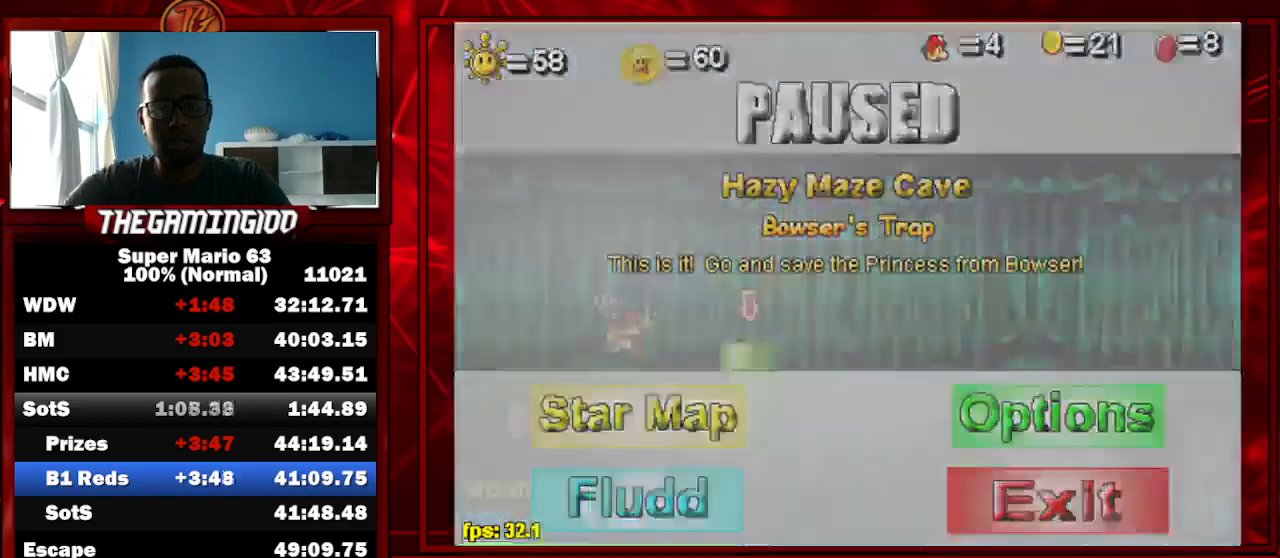
{"keys": [], "events": []}
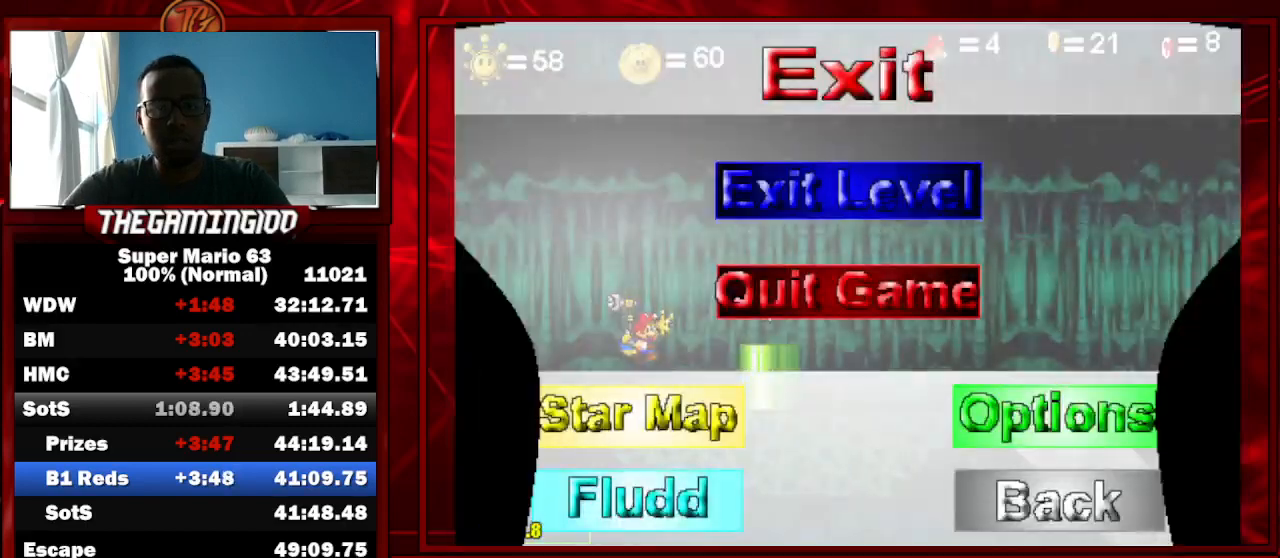
{"keys": [], "events": []}
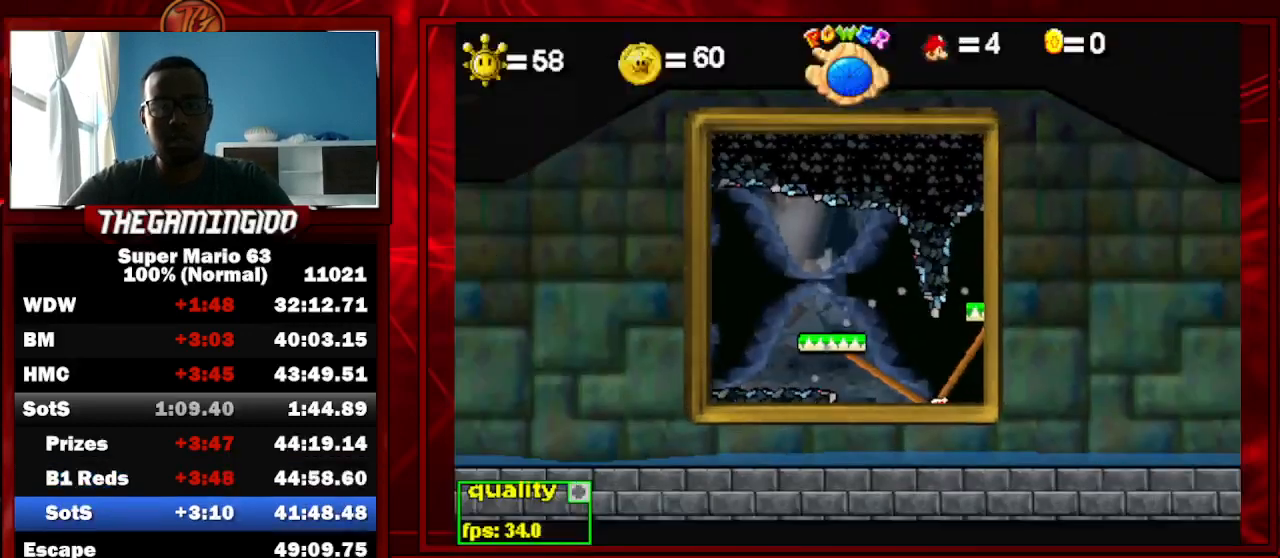
{"keys": ["left"], "events": [[500, "left", "down"]]}
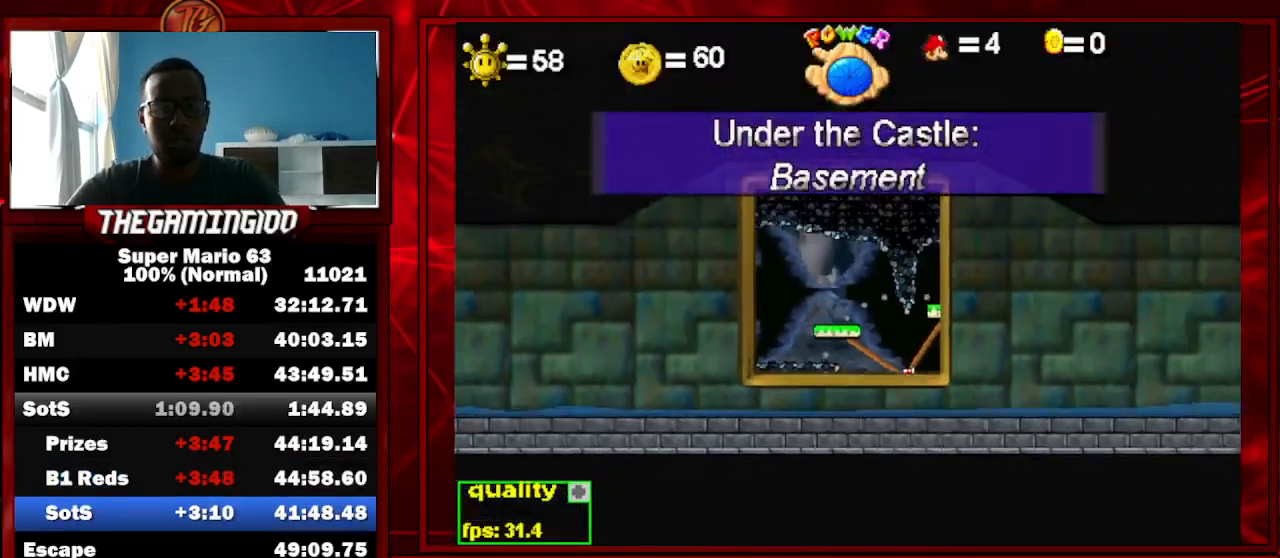
{"keys": ["left"], "events": []}
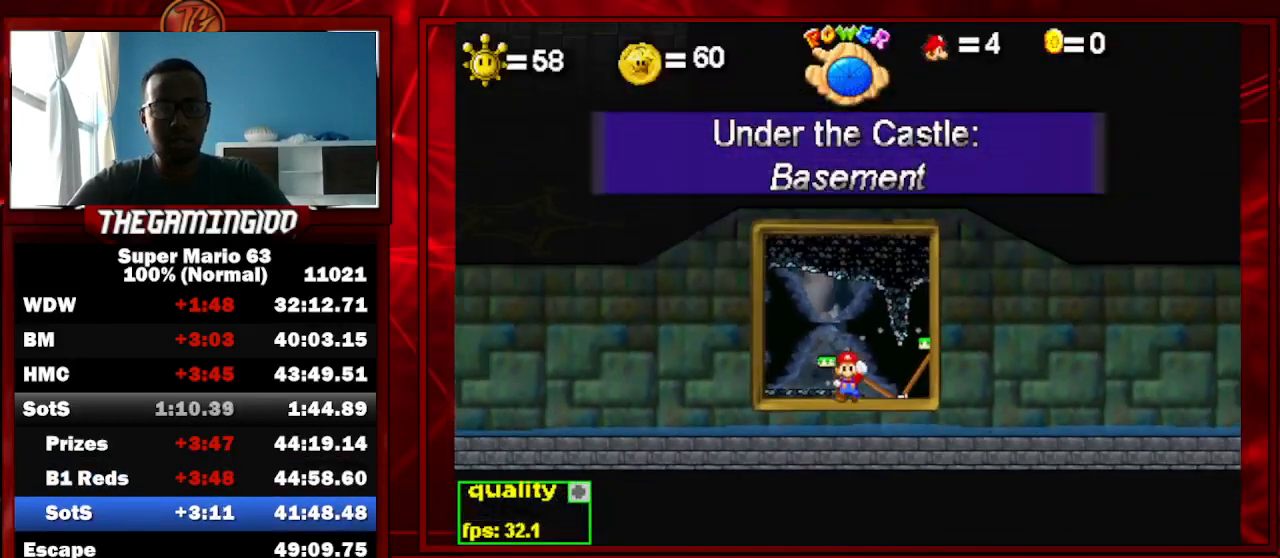
{"keys": ["left", "up"], "events": [[467, "up", "down"]]}
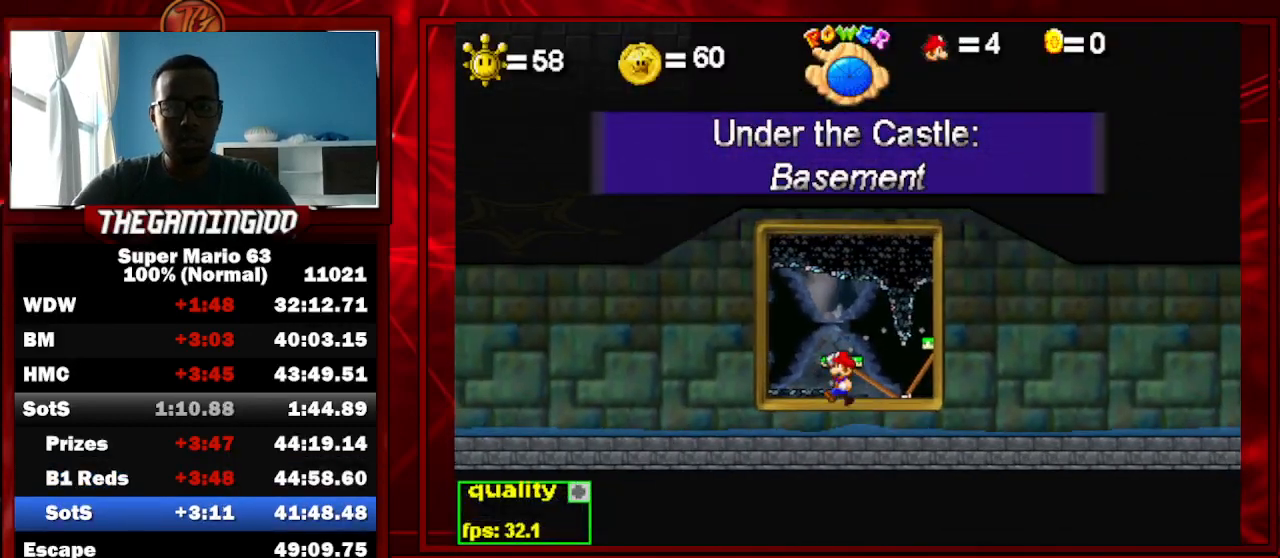
{"keys": ["left"], "events": [[67, "up", "up"]]}
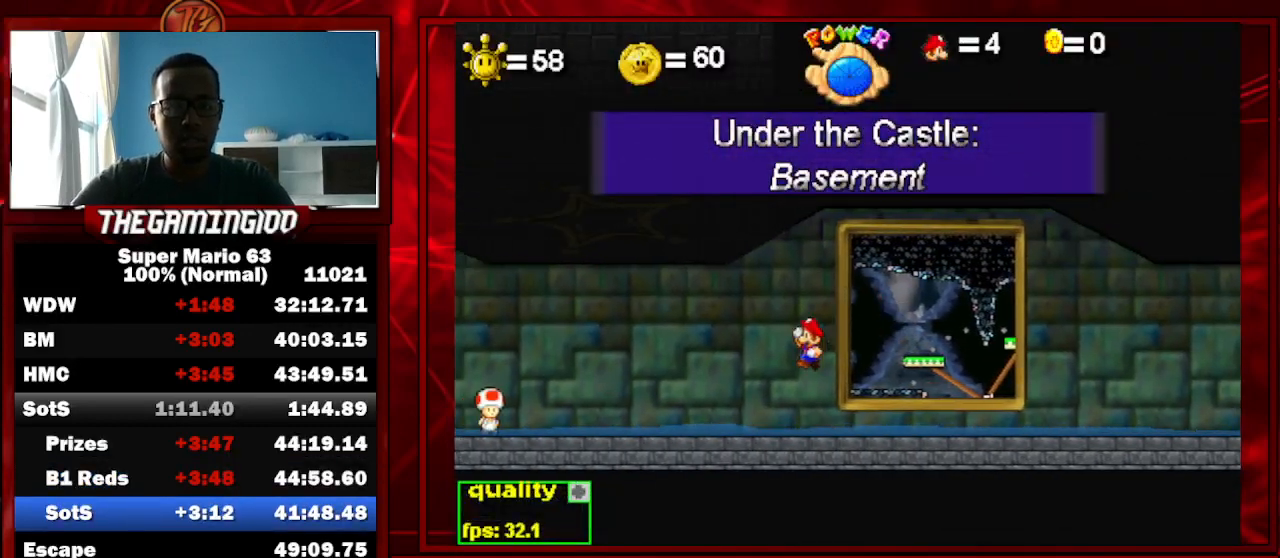
{"keys": ["left", "up"], "events": [[367, "up", "down"]]}
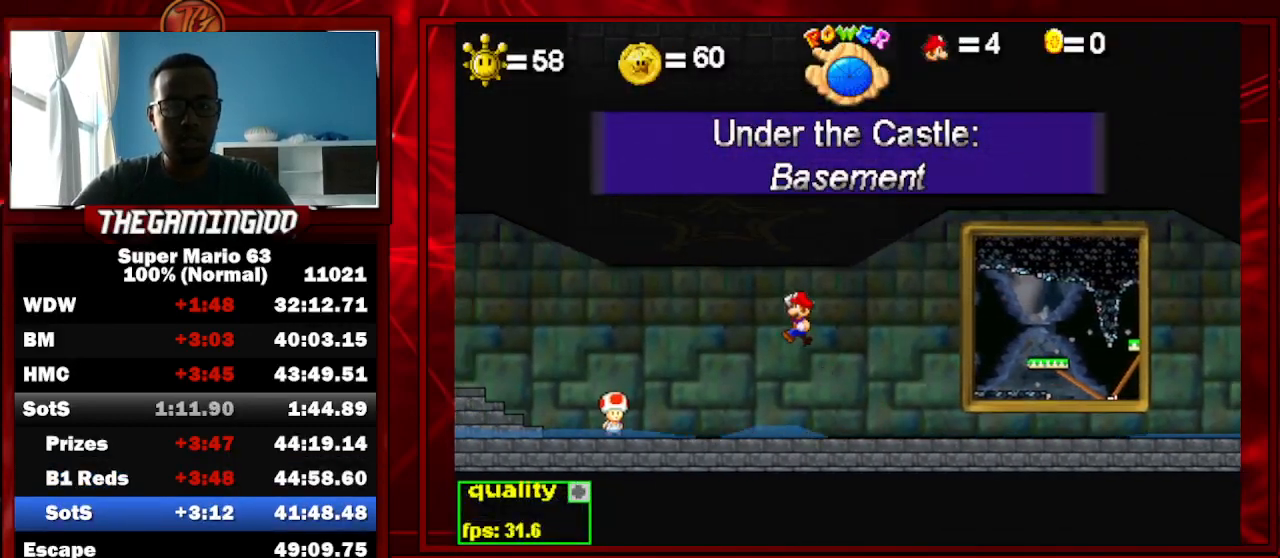
{"keys": ["x"], "events": [[133, "left", "up"], [133, "up", "up"], [233, "x", "down"]]}
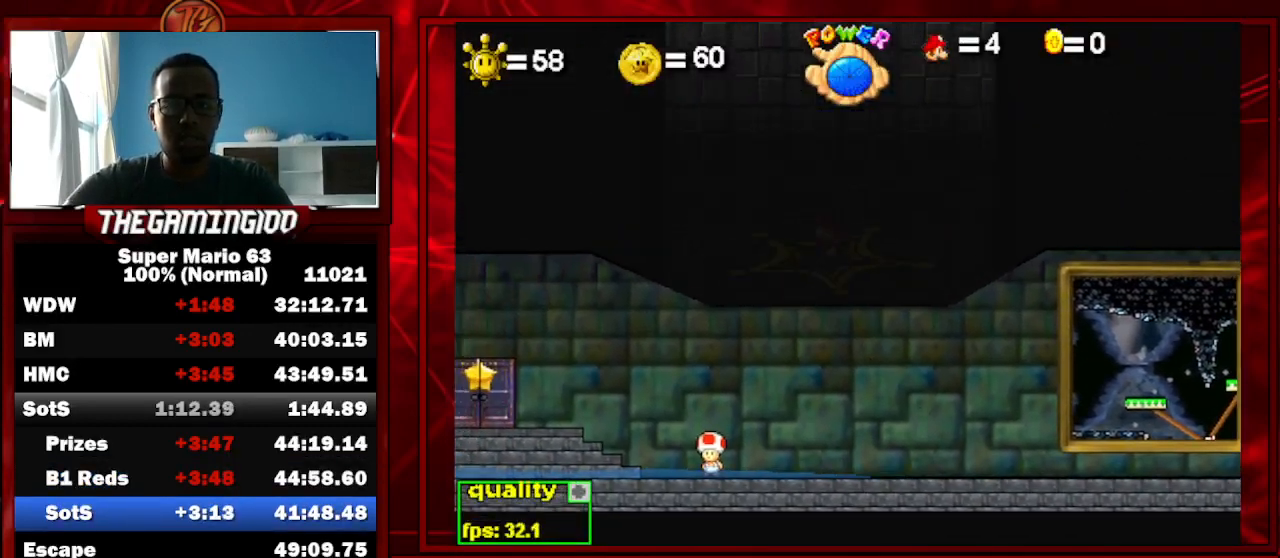
{"keys": ["x"], "events": []}
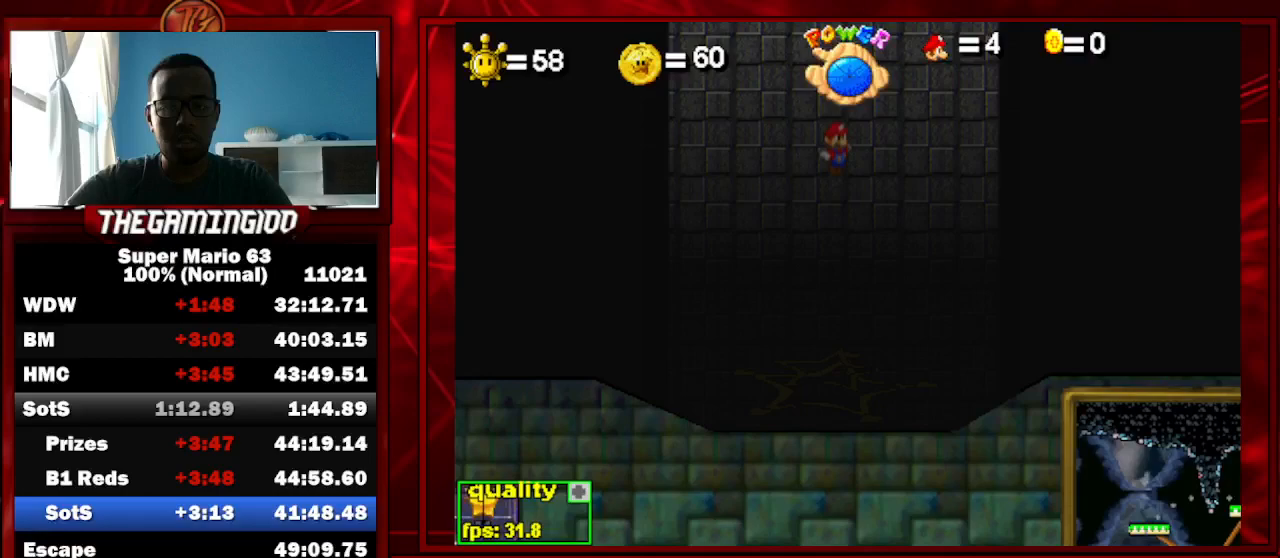
{"keys": ["x"], "events": []}
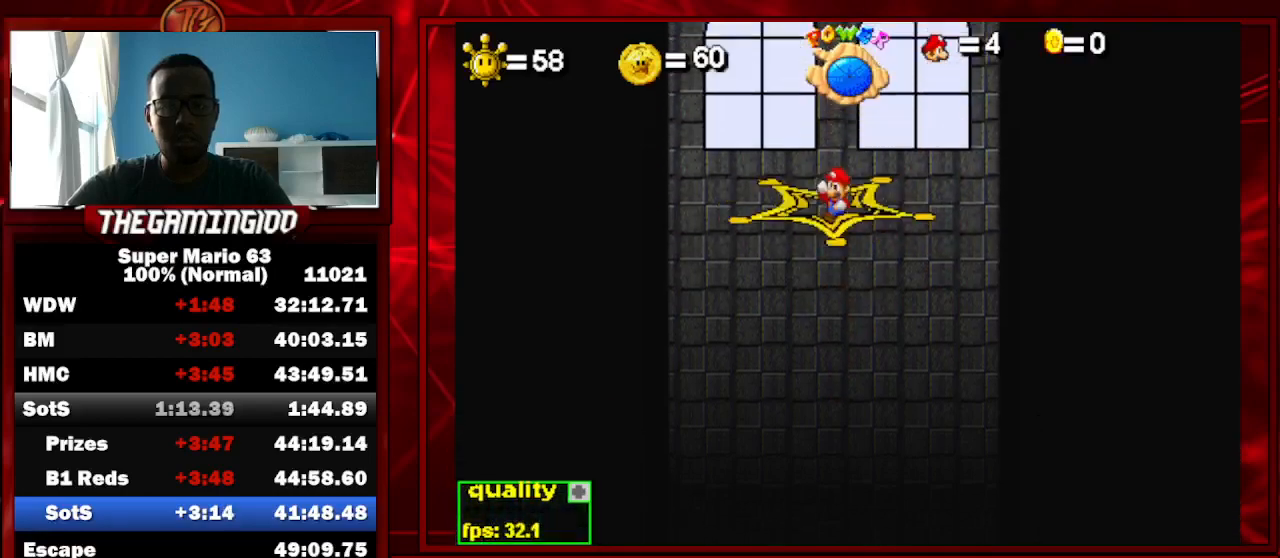
{"keys": [], "events": [[333, "x", "up"]]}
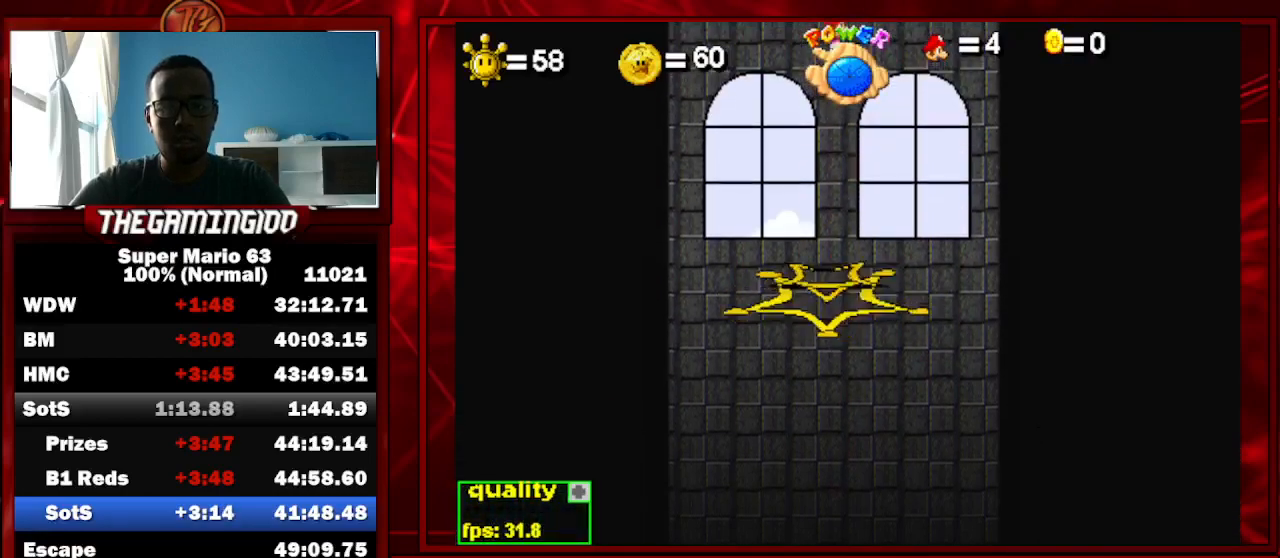
{"keys": ["minus"], "events": [[433, "minus", "down"]]}
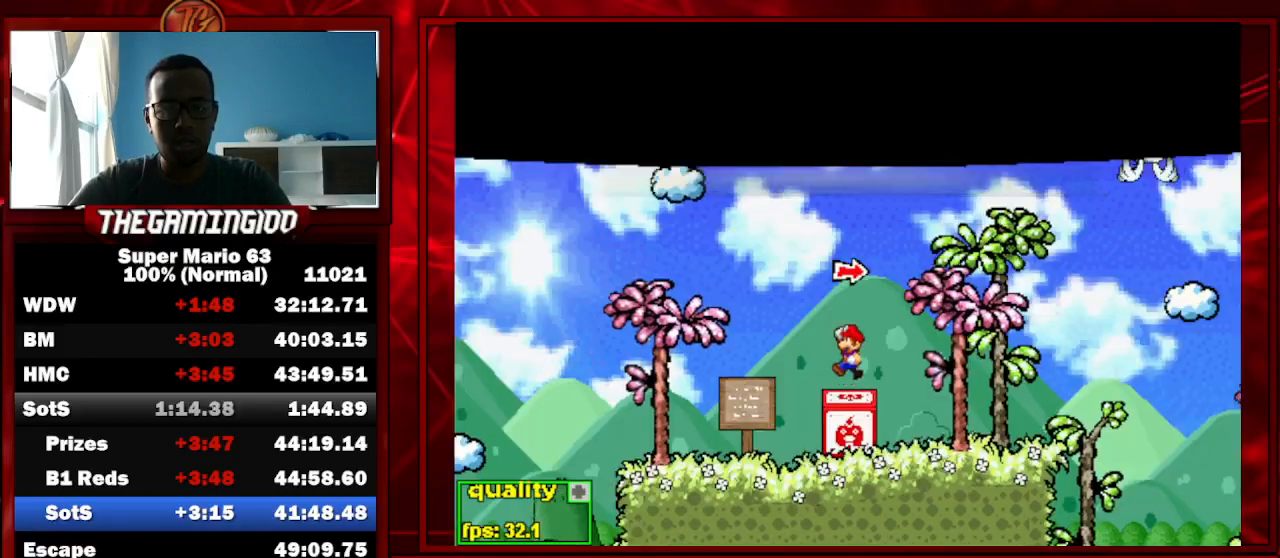
{"keys": ["right", "up"], "events": [[200, "minus", "up"], [267, "right", "down"], [400, "down", "down"], [400, "up", "down"], [500, "down", "up"]]}